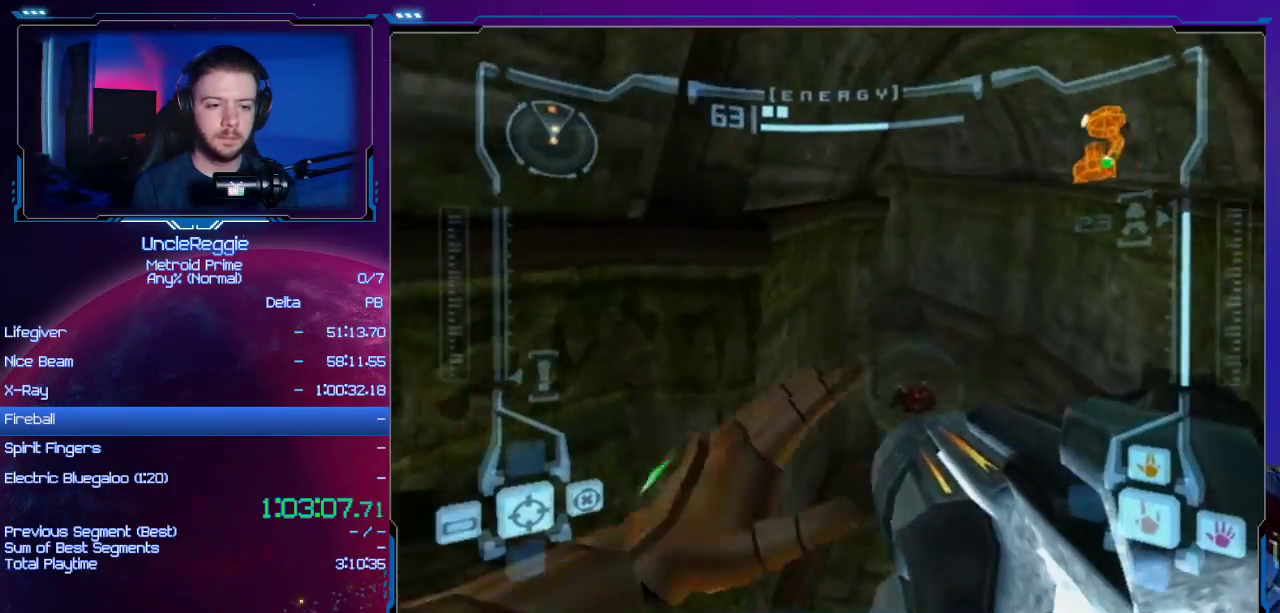
Gameplay with a controller (Nintendo layout); each line is a JSON object with the inputs held at the frame after it. "events" lists button and stick changes between this image and that frame as [ms after this image, input, new state], when the widget could be followed in between. Not read: L3 R3.
{"buttons": ["R1"], "left_stick": "up-left", "right_stick": "center", "events": [[250, "L1", "down"], [317, "B", "down"], [417, "B", "up"], [450, "L1", "up"]]}
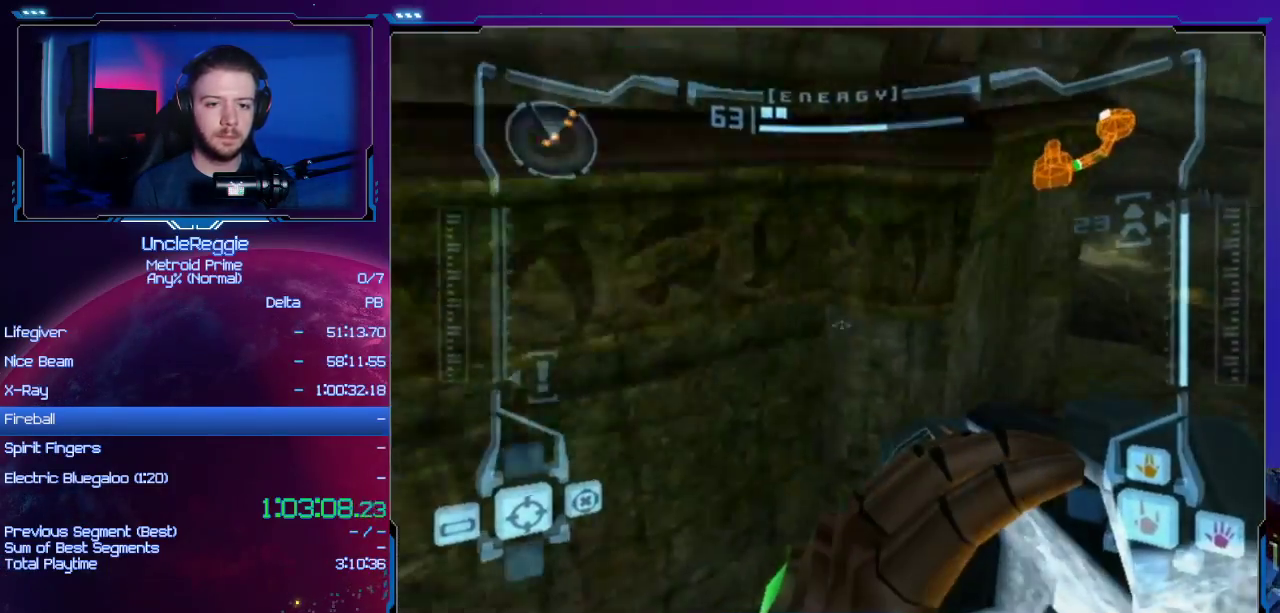
{"buttons": ["R1"], "left_stick": "up", "right_stick": "center", "events": [[367, "left_stick", "up"]]}
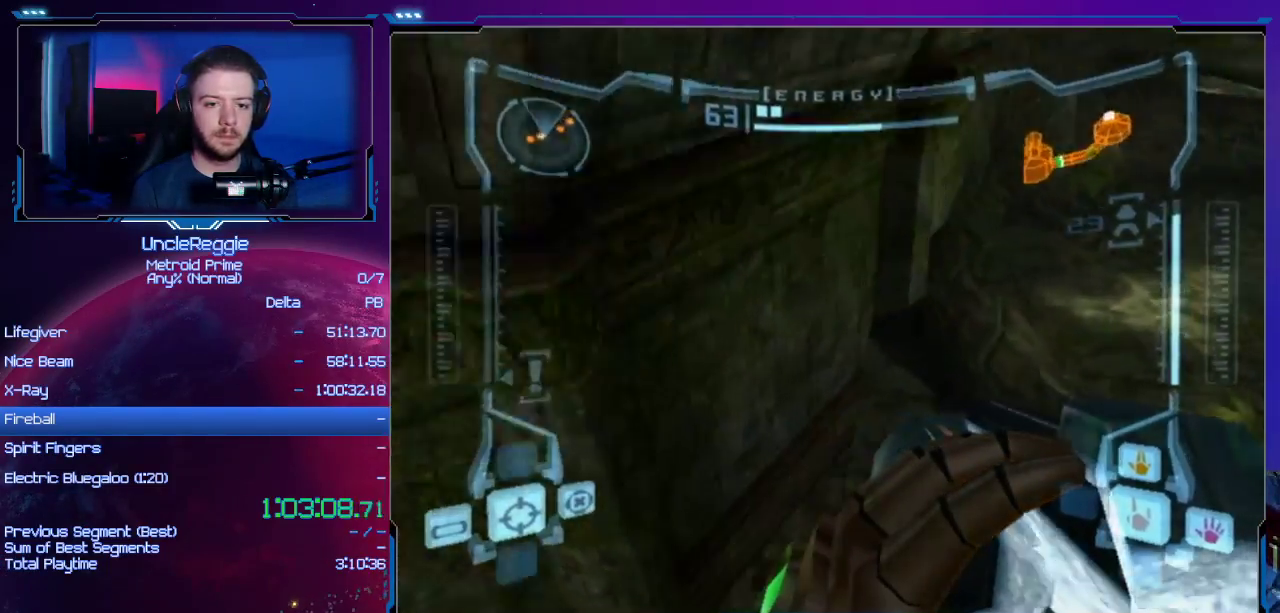
{"buttons": ["B", "L1"], "left_stick": "up", "right_stick": "center", "events": [[67, "R1", "up"], [384, "L1", "down"], [484, "B", "down"]]}
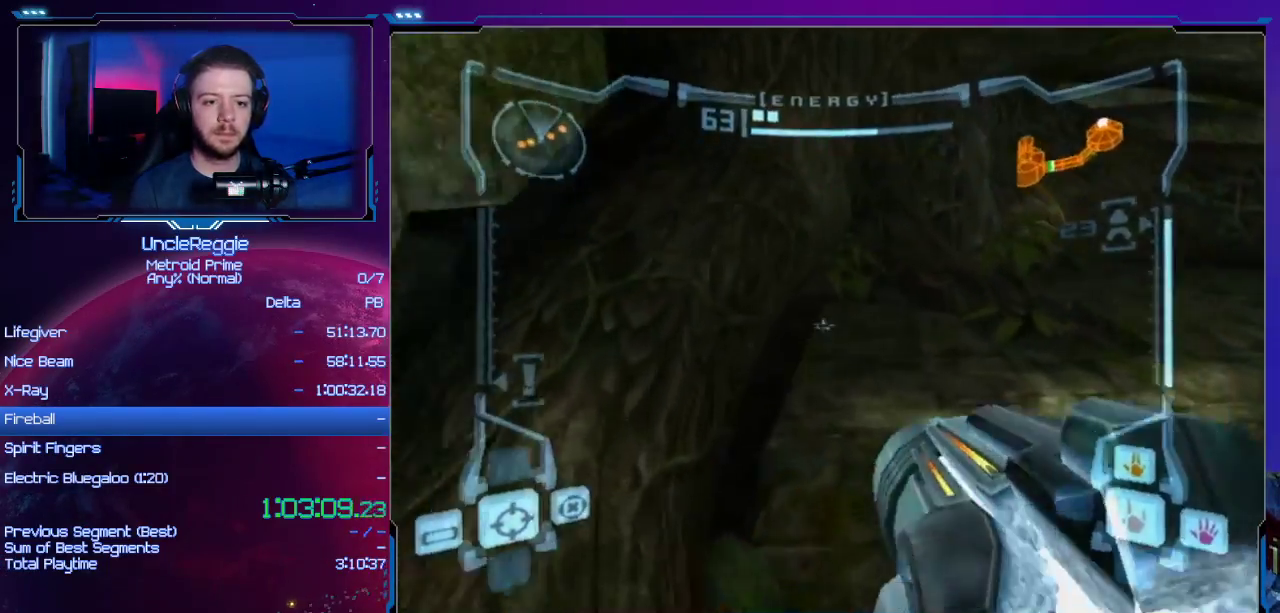
{"buttons": ["L1"], "left_stick": "up", "right_stick": "center", "events": [[66, "left_stick", "up-right"], [100, "B", "up"], [200, "L1", "up"], [283, "left_stick", "up"], [450, "L1", "down"]]}
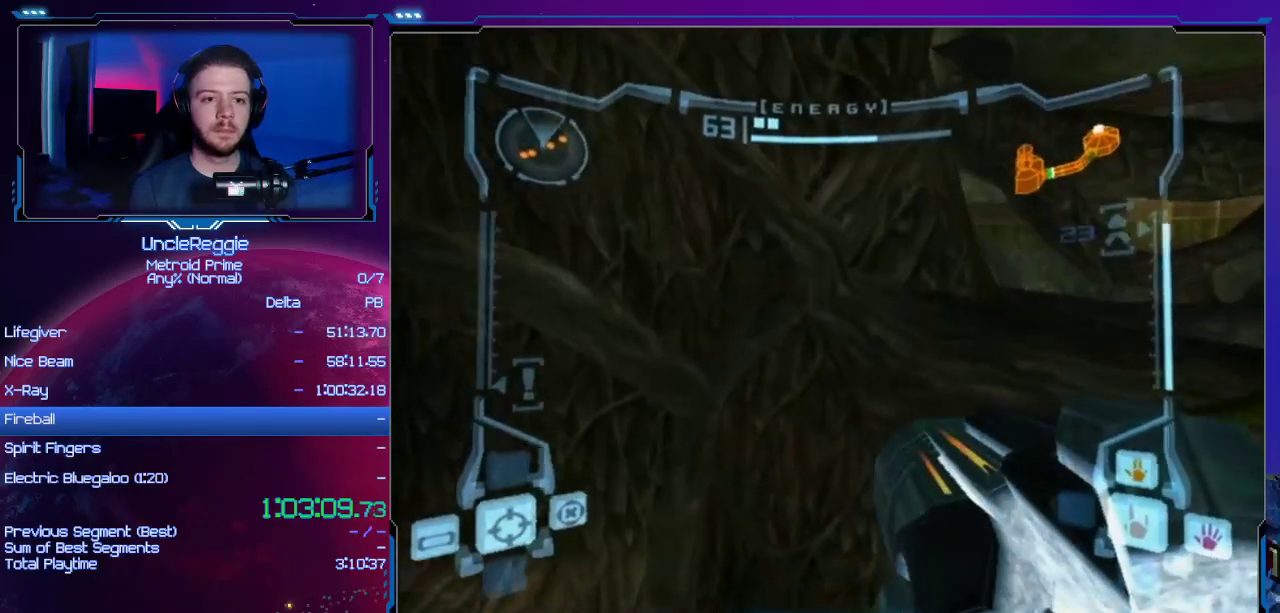
{"buttons": ["L1"], "left_stick": "up-right", "right_stick": "center", "events": [[100, "left_stick", "up-right"], [200, "B", "down"], [367, "B", "up"]]}
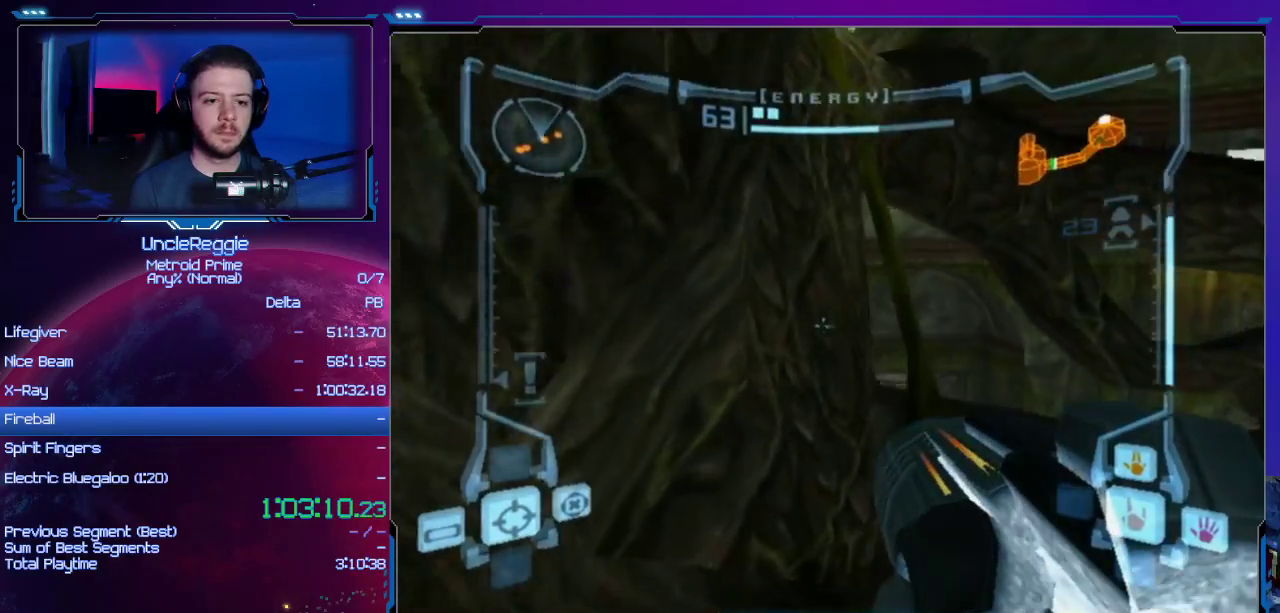
{"buttons": ["A", "R1"], "left_stick": "up", "right_stick": "center", "events": [[16, "L1", "up"], [183, "left_stick", "up"], [200, "R1", "down"], [400, "A", "down"]]}
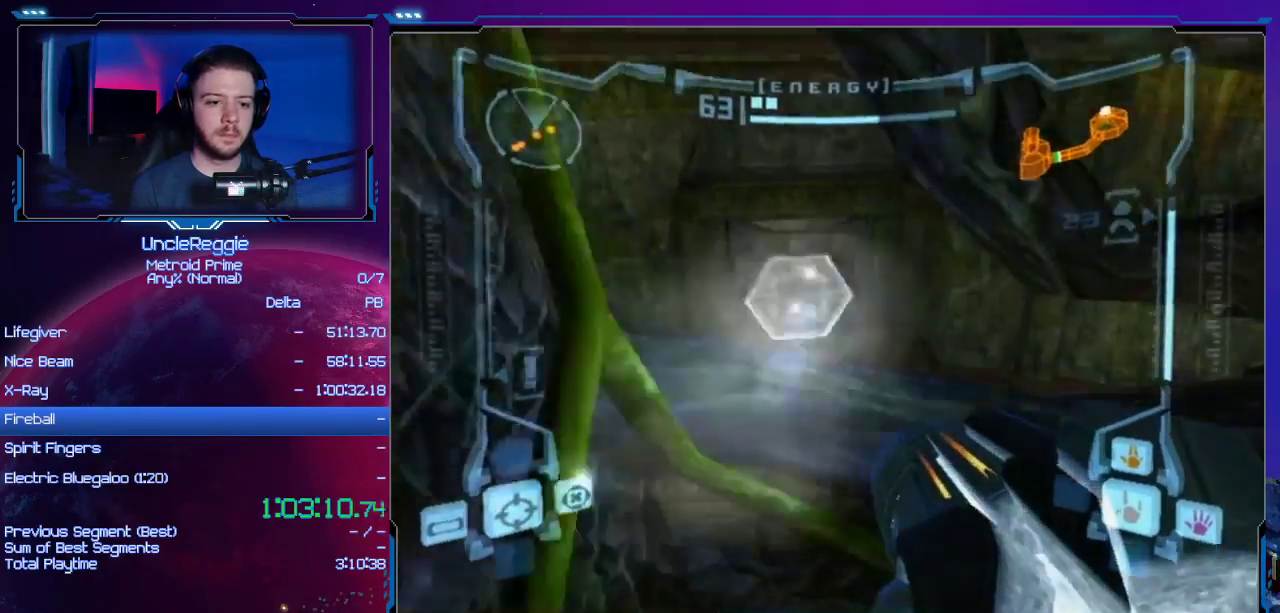
{"buttons": [], "left_stick": "up-right", "right_stick": "center", "events": [[17, "A", "up"], [17, "R1", "up"], [17, "left_stick", "up-right"], [150, "X", "down"], [217, "X", "up"]]}
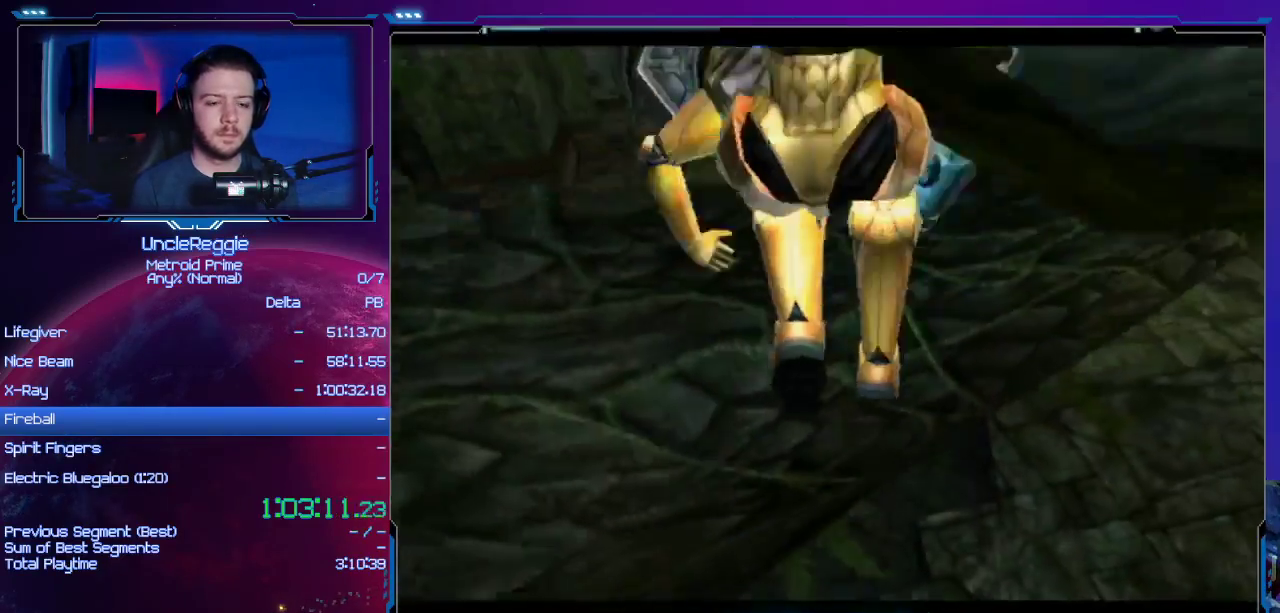
{"buttons": ["B"], "left_stick": "up-right", "right_stick": "center", "events": [[216, "left_stick", "center"], [266, "B", "down"], [367, "left_stick", "up-right"]]}
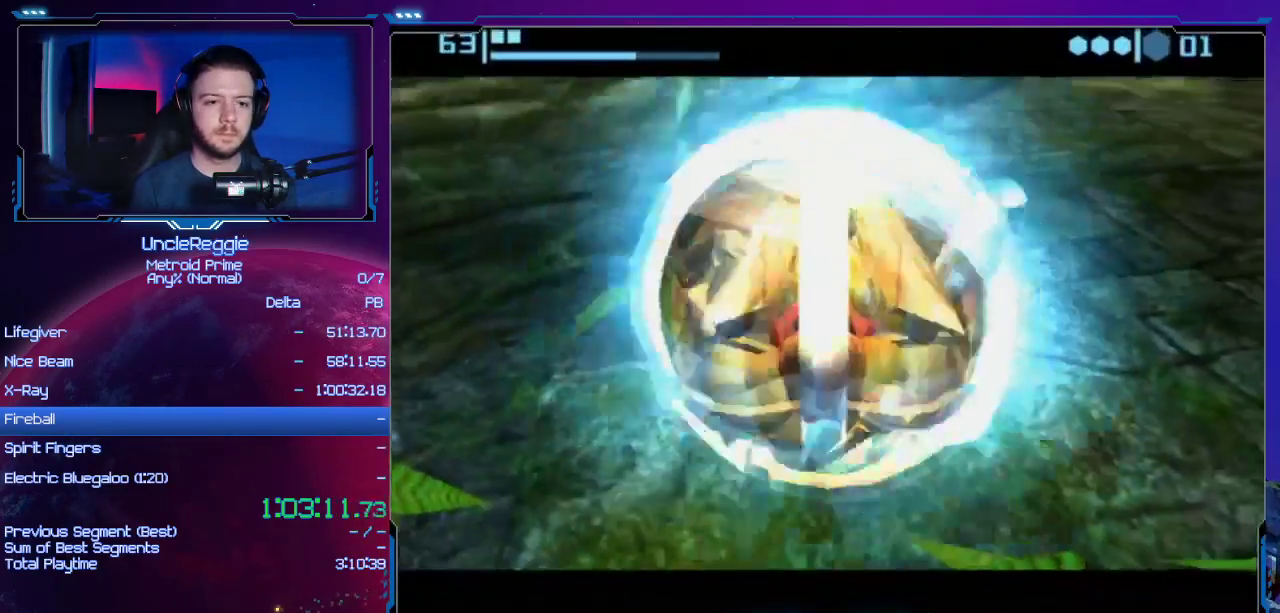
{"buttons": ["B"], "left_stick": "up-left", "right_stick": "center", "events": [[484, "left_stick", "up-left"]]}
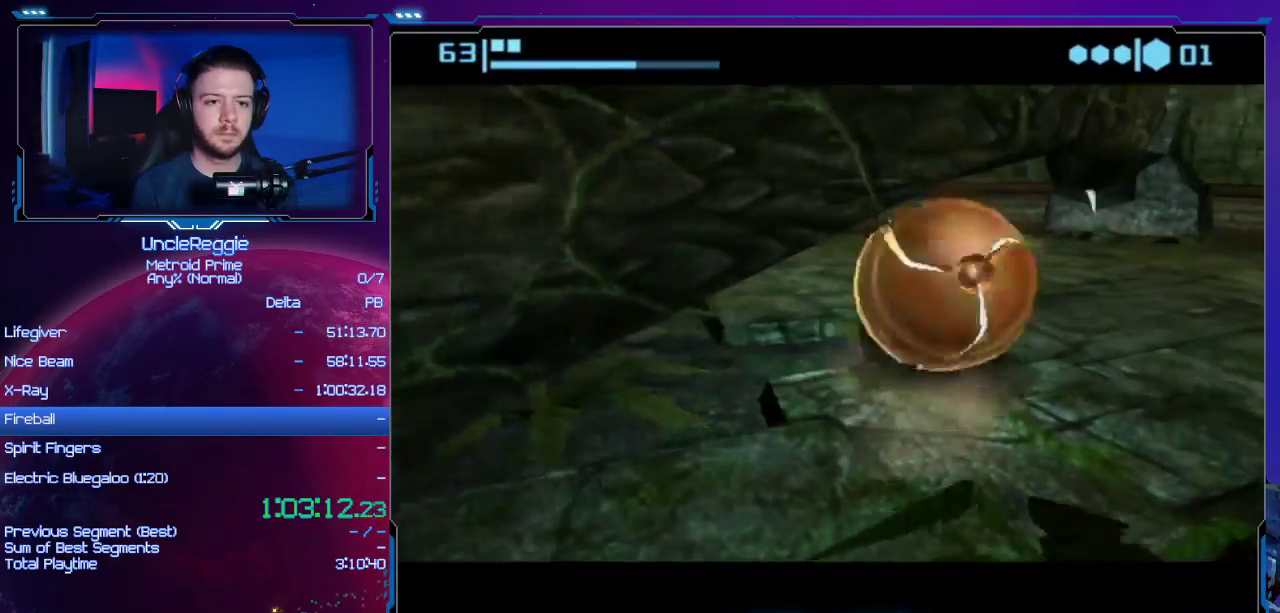
{"buttons": ["B", "R1"], "left_stick": "up-left", "right_stick": "left", "events": [[83, "left_stick", "left"], [483, "R1", "down"], [483, "left_stick", "up-left"], [483, "right_stick", "left"]]}
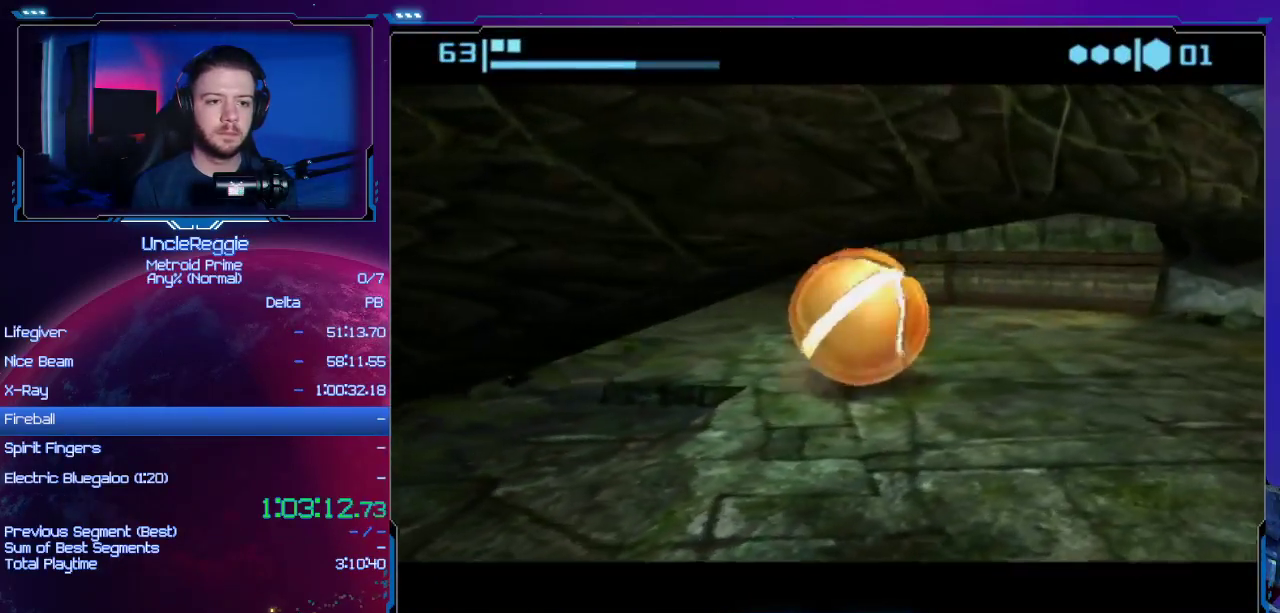
{"buttons": ["B"], "left_stick": "left", "right_stick": "center", "events": [[17, "R1", "up"], [17, "right_stick", "center"], [200, "left_stick", "up-right"], [400, "left_stick", "up-left"], [450, "left_stick", "left"]]}
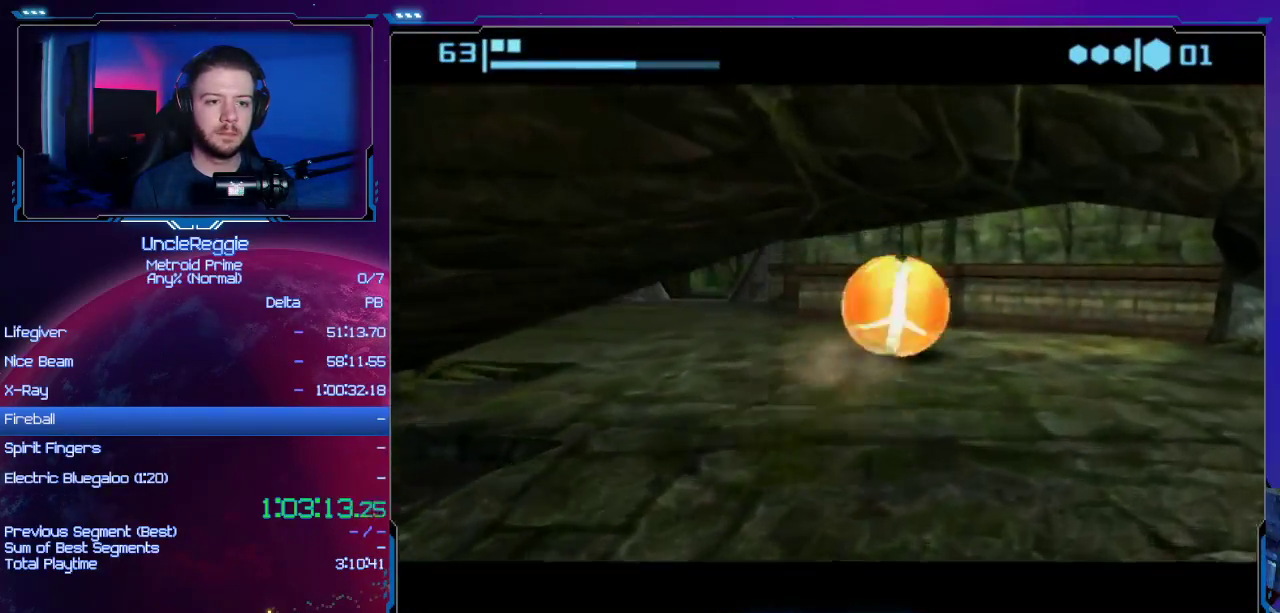
{"buttons": ["B"], "left_stick": "up-right", "right_stick": "center", "events": [[433, "left_stick", "up-right"]]}
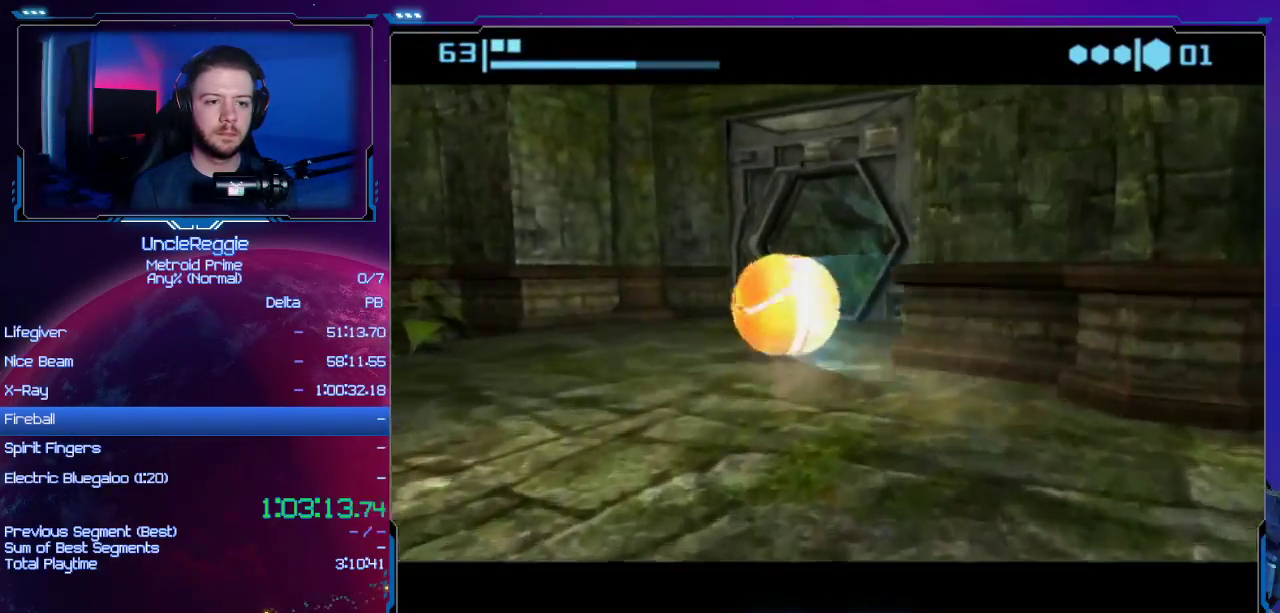
{"buttons": ["B"], "left_stick": "up", "right_stick": "center", "events": [[434, "left_stick", "up"]]}
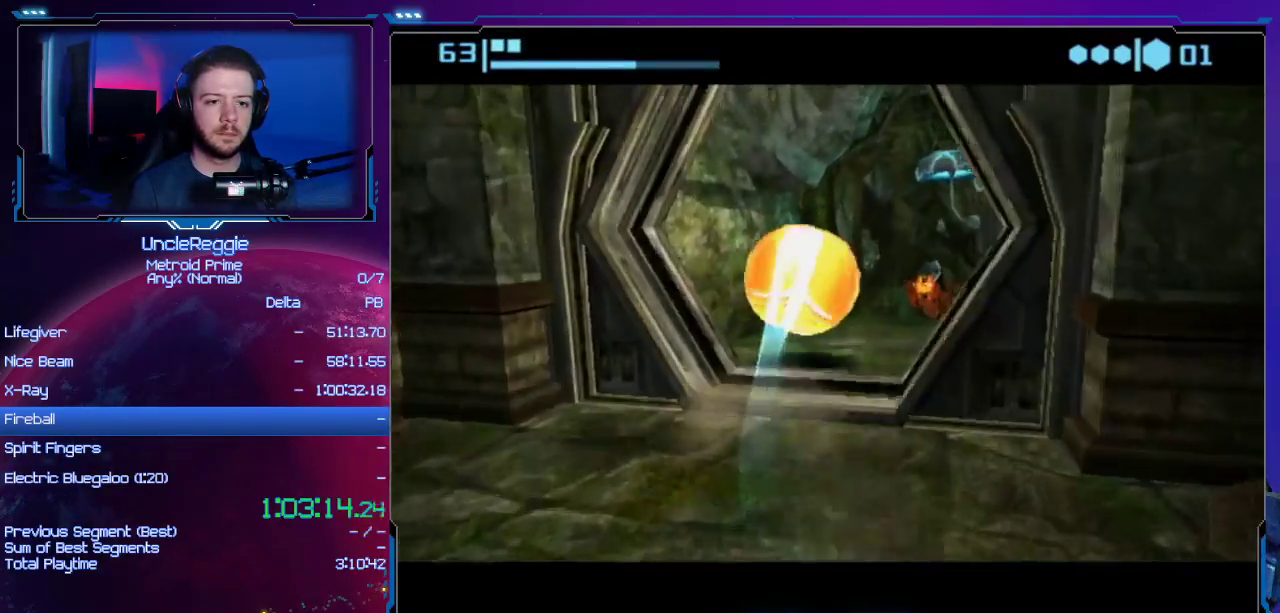
{"buttons": ["B"], "left_stick": "up-right", "right_stick": "center", "events": [[400, "left_stick", "up-right"]]}
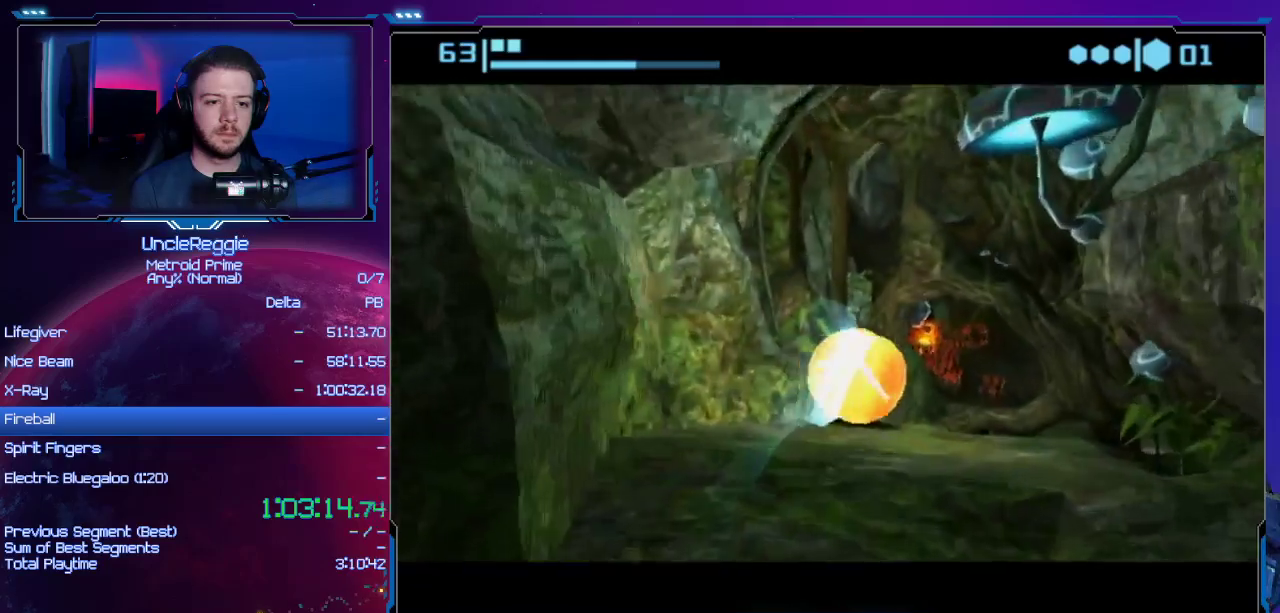
{"buttons": ["B"], "left_stick": "up-left", "right_stick": "center", "events": [[150, "left_stick", "up"], [250, "left_stick", "up-left"]]}
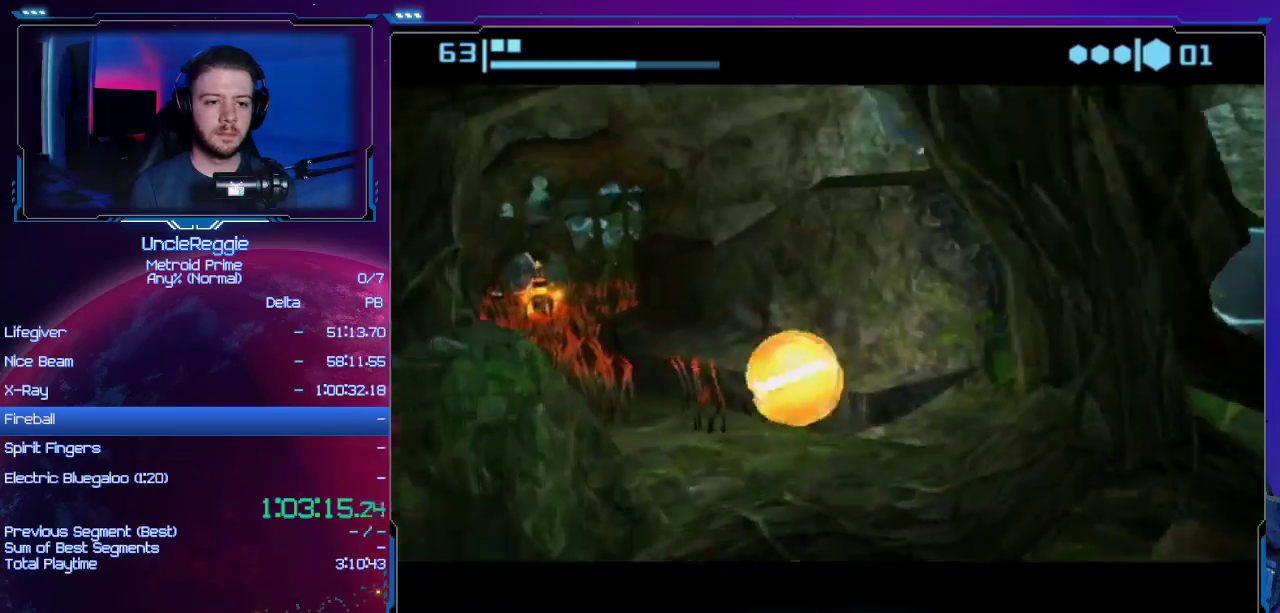
{"buttons": ["B"], "left_stick": "up-right", "right_stick": "center", "events": [[116, "B", "up"], [183, "left_stick", "up"], [216, "R1", "down"], [233, "R1", "up"], [300, "B", "down"], [400, "left_stick", "up-right"]]}
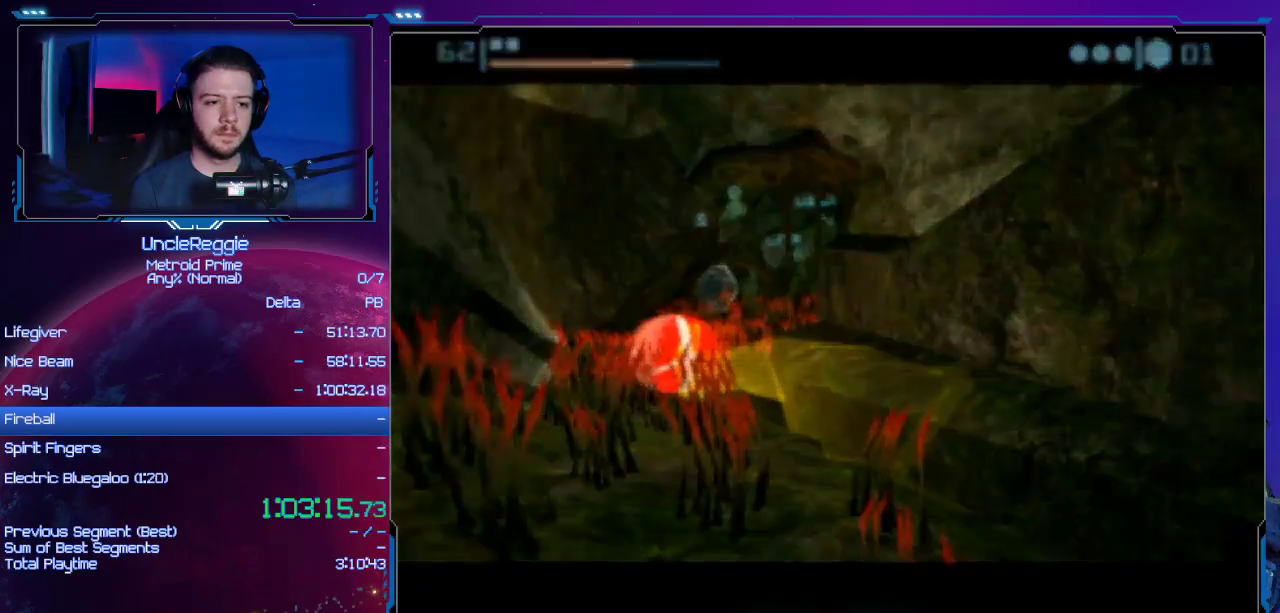
{"buttons": ["B"], "left_stick": "center", "right_stick": "center", "events": [[300, "A", "down"], [400, "left_stick", "center"], [467, "A", "up"]]}
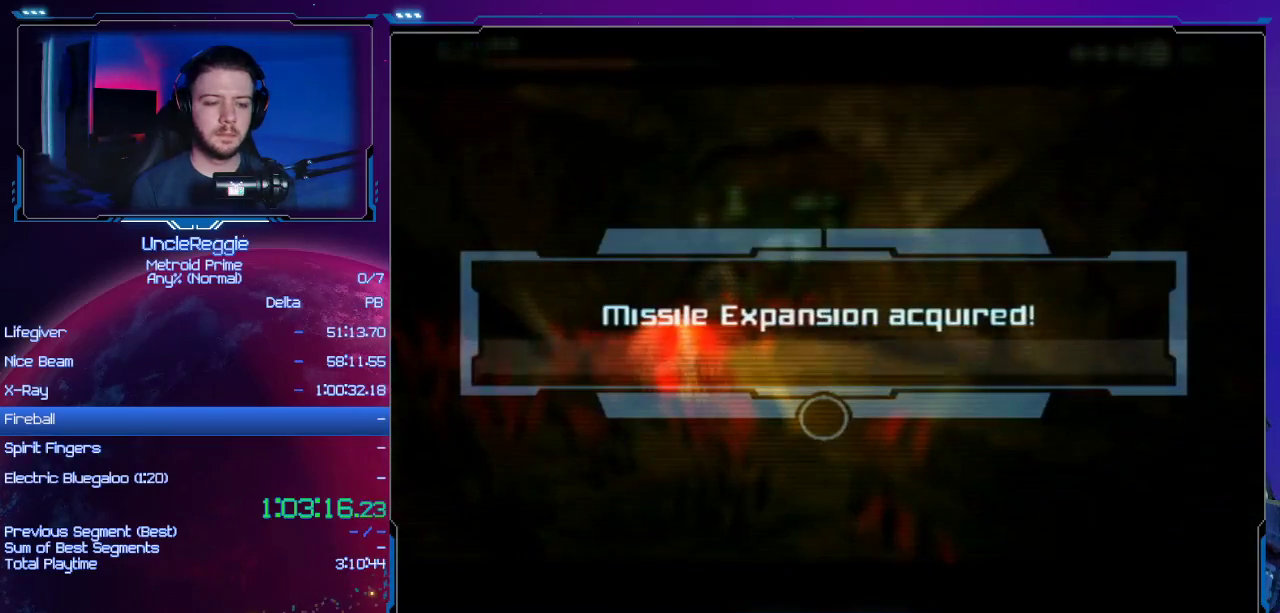
{"buttons": ["A", "B"], "left_stick": "up-right", "right_stick": "center", "events": [[66, "A", "down"], [66, "left_stick", "up-right"], [166, "A", "up"], [250, "A", "down"], [400, "A", "up"], [483, "A", "down"]]}
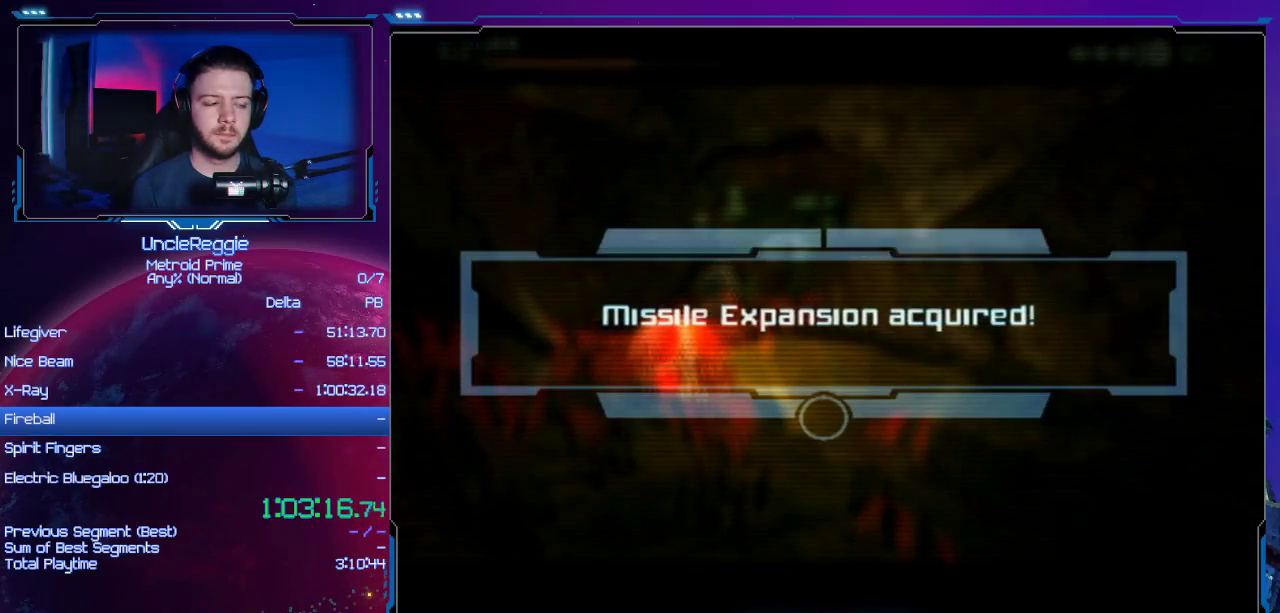
{"buttons": ["A", "B"], "left_stick": "up-right", "right_stick": "center", "events": [[117, "A", "up"], [217, "A", "down"], [317, "A", "up"], [400, "A", "down"]]}
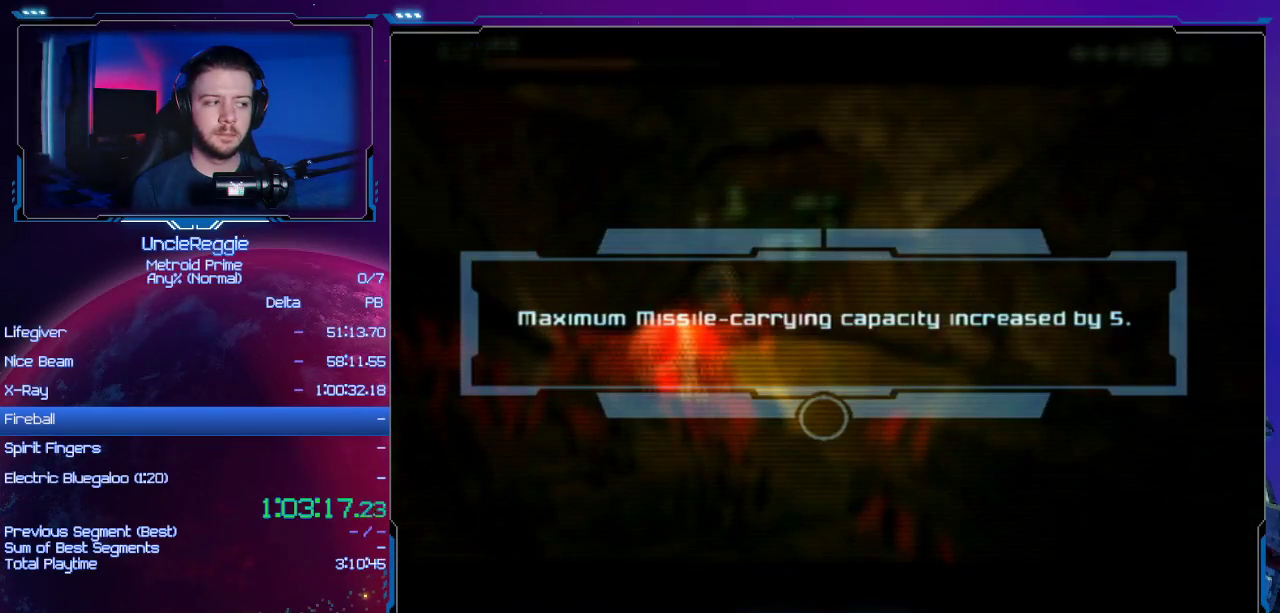
{"buttons": ["A", "B"], "left_stick": "up-right", "right_stick": "center", "events": [[50, "A", "up"], [116, "A", "down"], [266, "A", "up"], [400, "A", "down"]]}
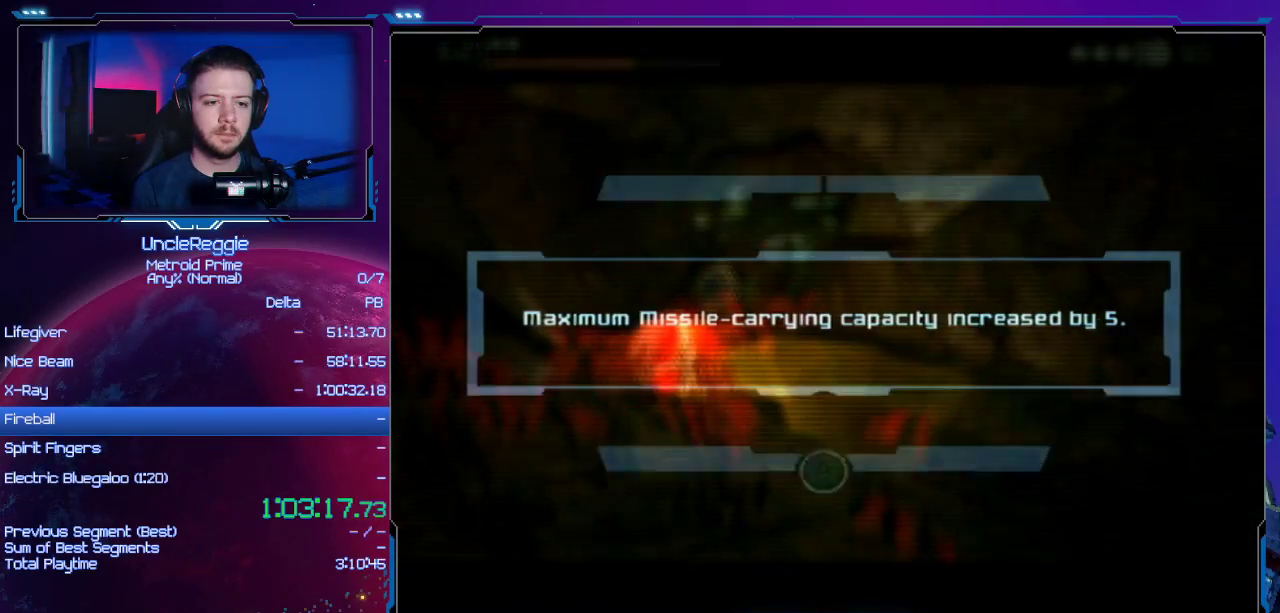
{"buttons": ["B"], "left_stick": "up-right", "right_stick": "center", "events": [[34, "A", "up"]]}
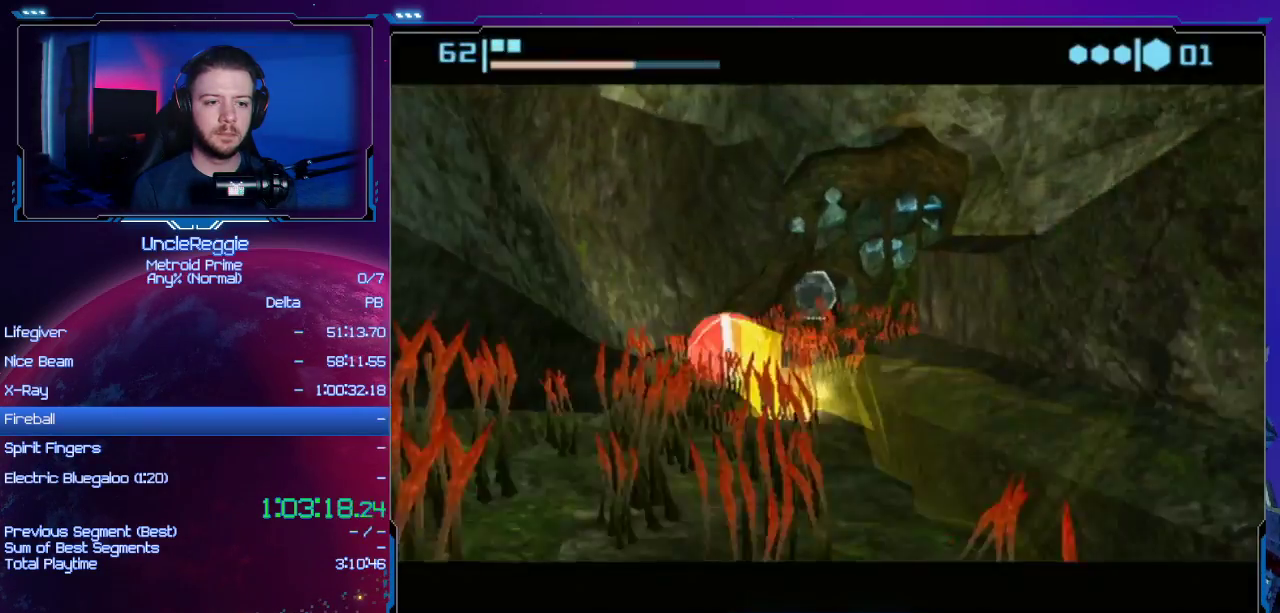
{"buttons": ["B"], "left_stick": "up-left", "right_stick": "center", "events": [[233, "left_stick", "up"], [334, "left_stick", "up-left"]]}
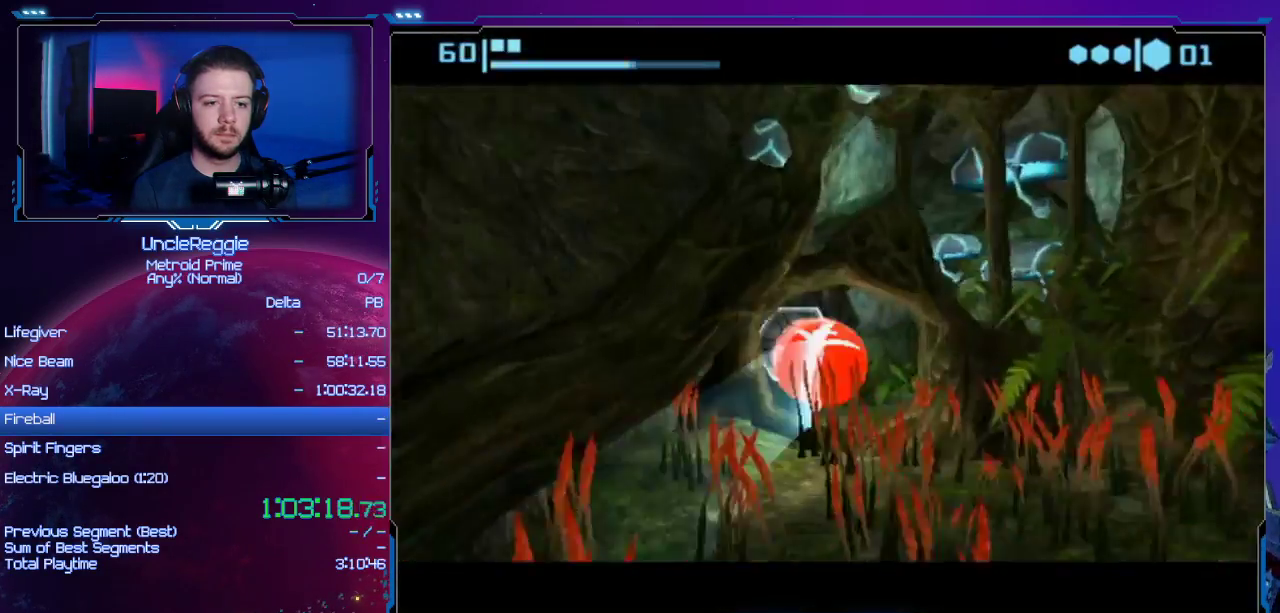
{"buttons": [], "left_stick": "up-right", "right_stick": "center", "events": [[150, "B", "up"], [334, "X", "down"], [334, "left_stick", "up-right"], [434, "X", "up"]]}
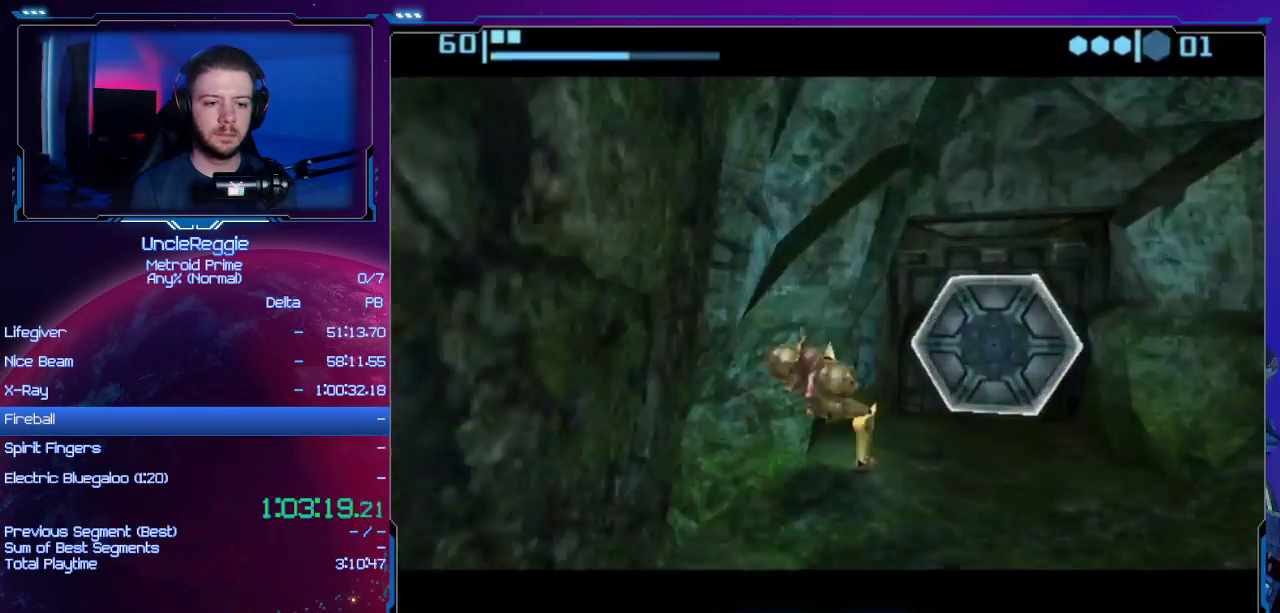
{"buttons": ["A"], "left_stick": "up-left", "right_stick": "center", "events": [[217, "A", "down"], [317, "A", "up"], [450, "A", "down"], [450, "left_stick", "up-left"]]}